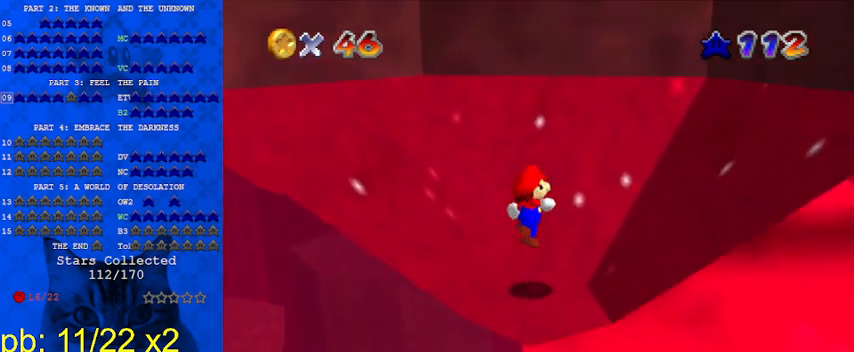
Gameplay with keyboard; each line is a JSON object with the keys held at the frame after it. "events" lists presses ("down") and releases ("up") of "a", "c", "ctrl", "d", "down", "left", "return", "right", "s", "shift", "up", "w", "x" and "y" between this image and that frame as [ms after this image, input, new state], when the widget could be followed in between. No other keys are recorded. Mouse input is not recorded.
{"keys": ["left", "shift", "up"], "events": [[33, "left", "down"]]}
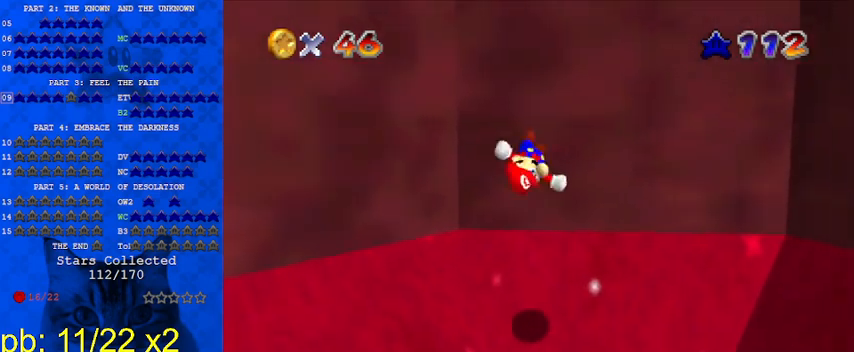
{"keys": ["left", "shift", "up"], "events": [[33, "shift", "up"], [233, "shift", "down"]]}
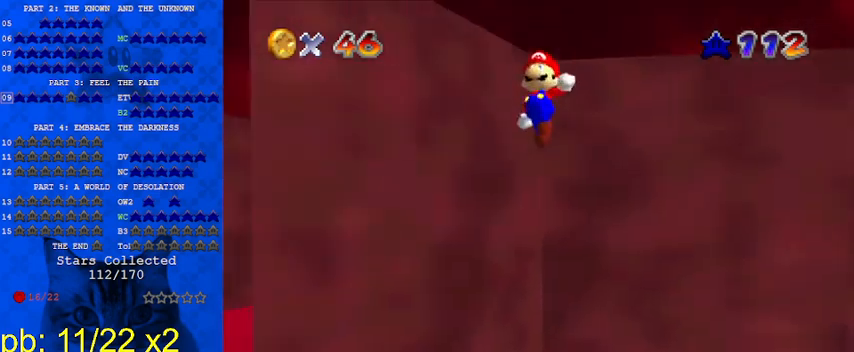
{"keys": ["left", "up"], "events": [[100, "left", "up"], [233, "left", "down"], [467, "shift", "up"]]}
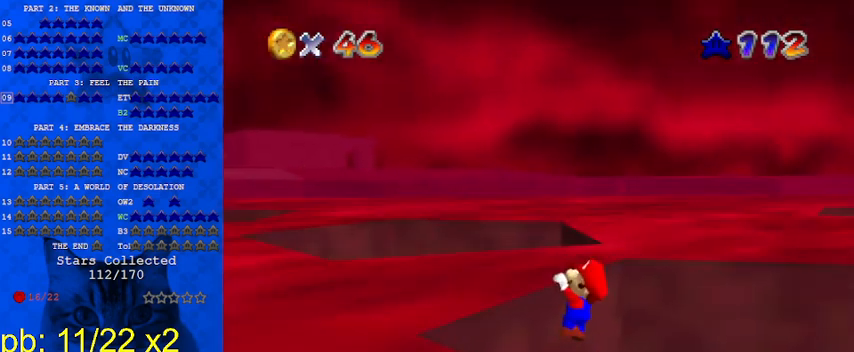
{"keys": [], "events": [[33, "left", "up"], [33, "up", "up"], [367, "up", "down"], [467, "up", "up"]]}
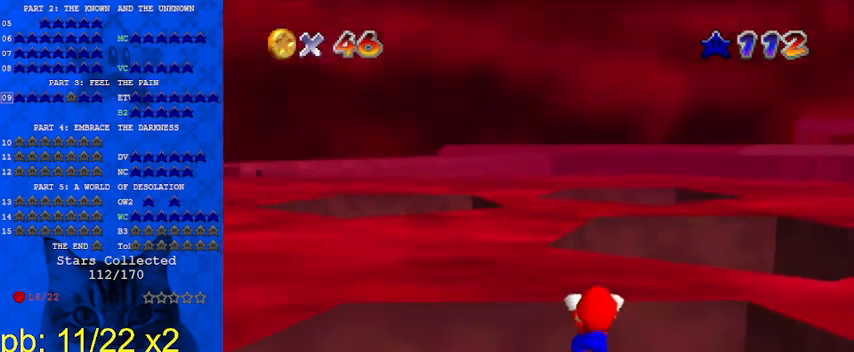
{"keys": [], "events": [[167, "a", "down"], [200, "a", "up"], [267, "a", "down"], [400, "a", "up"]]}
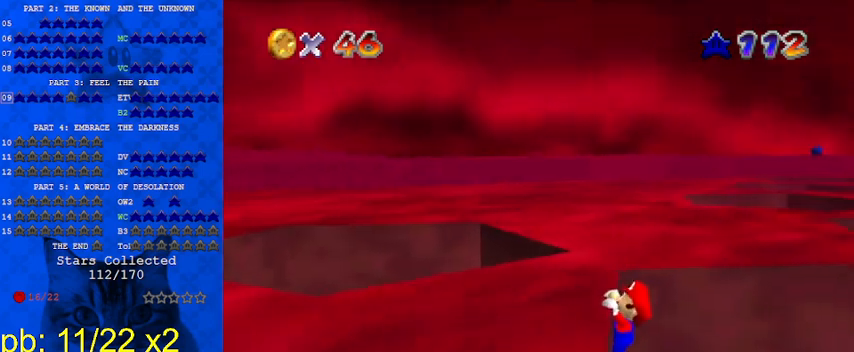
{"keys": [], "events": [[100, "left", "down"], [167, "left", "up"]]}
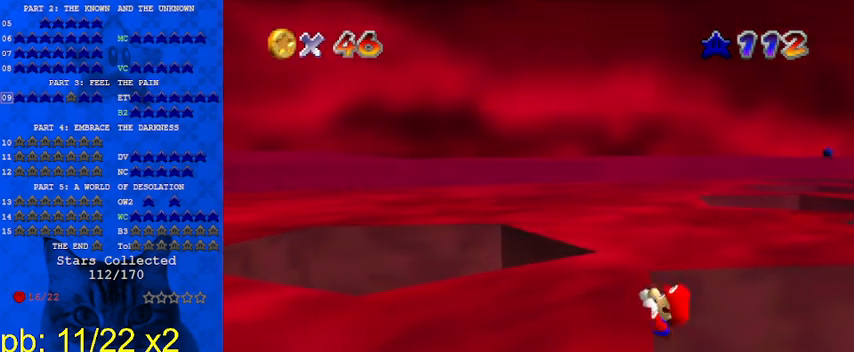
{"keys": [], "events": []}
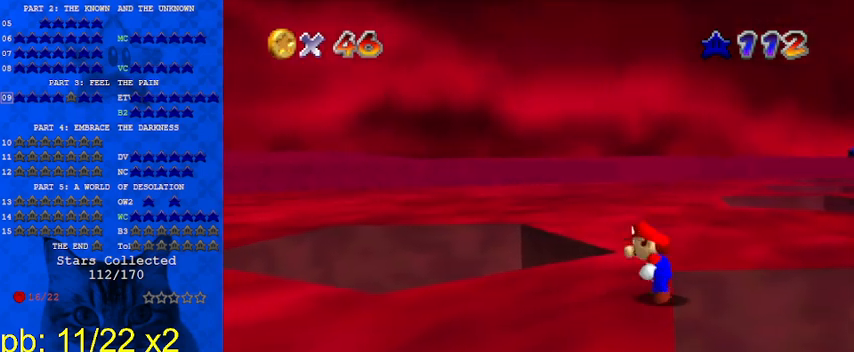
{"keys": ["shift"], "events": [[67, "shift", "down"], [167, "right", "down"], [167, "up", "down"], [400, "right", "up"], [400, "up", "up"]]}
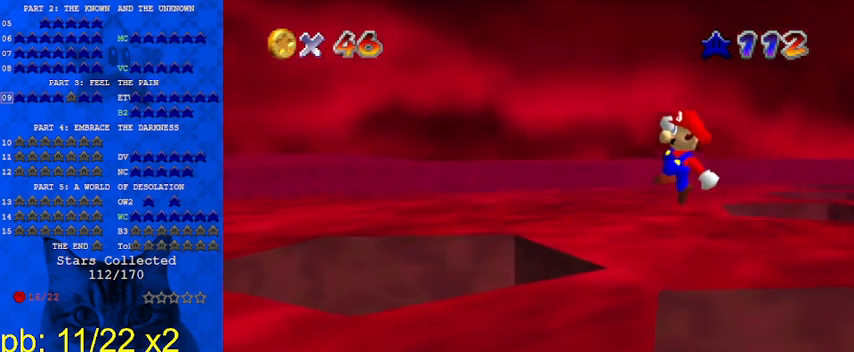
{"keys": ["left"], "events": [[100, "up", "down"], [167, "left", "down"], [367, "shift", "up"], [400, "up", "up"]]}
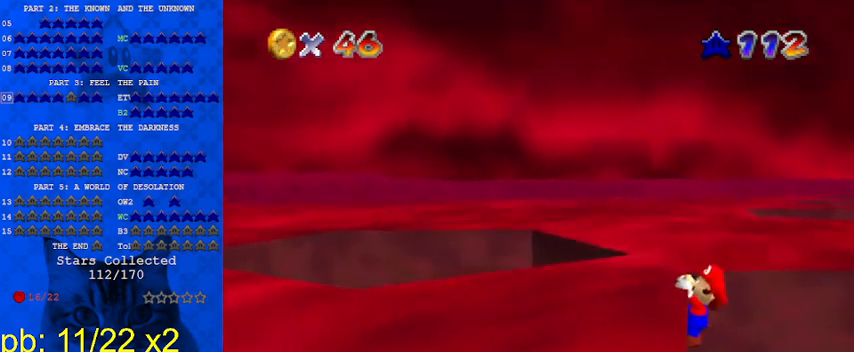
{"keys": [], "events": [[100, "d", "down"], [133, "d", "up"], [300, "d", "down"], [333, "d", "up"], [333, "left", "up"]]}
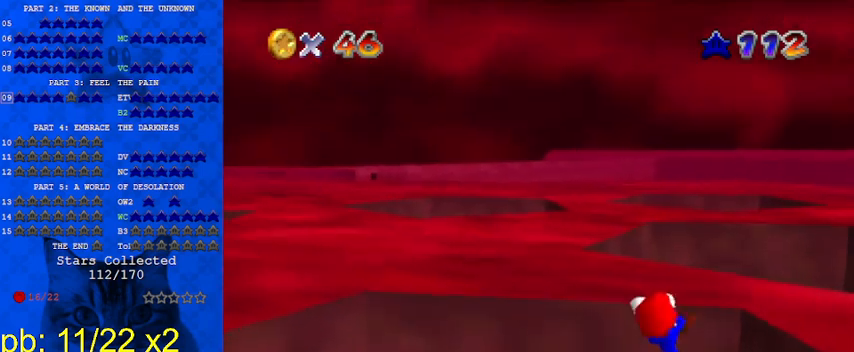
{"keys": [], "events": []}
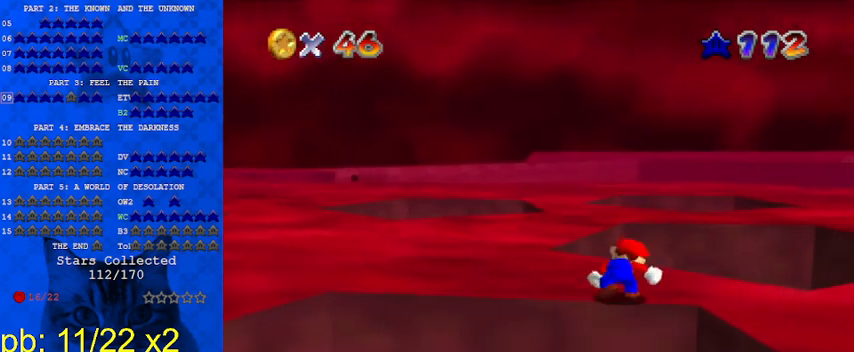
{"keys": ["shift", "up"], "events": [[267, "shift", "down"], [367, "up", "down"]]}
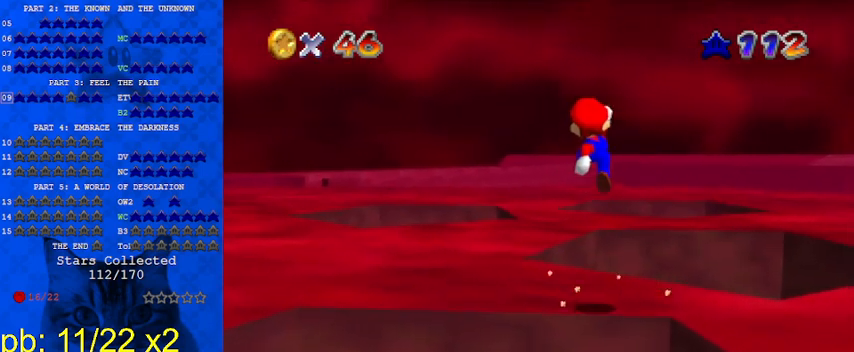
{"keys": ["shift", "up"], "events": [[300, "ctrl", "down"], [467, "ctrl", "up"]]}
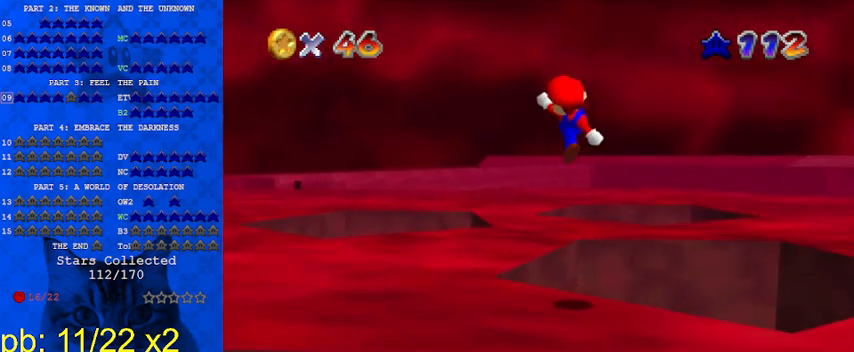
{"keys": ["down"], "events": [[33, "right", "down"], [33, "shift", "up"], [233, "c", "down"], [233, "right", "up"], [333, "c", "up"], [333, "up", "up"], [467, "down", "down"]]}
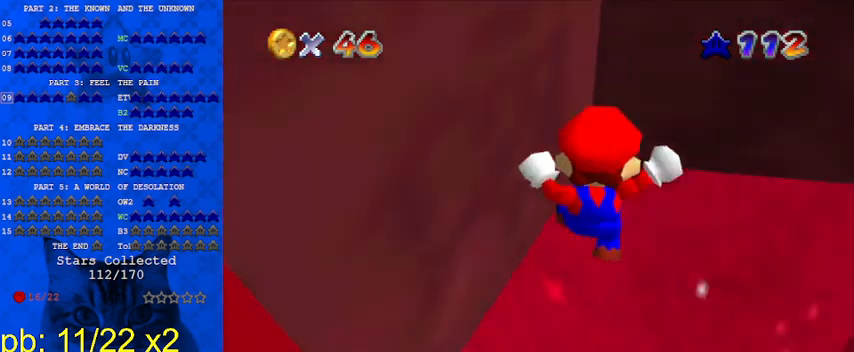
{"keys": [], "events": [[100, "c", "down"], [100, "down", "up"], [267, "c", "up"]]}
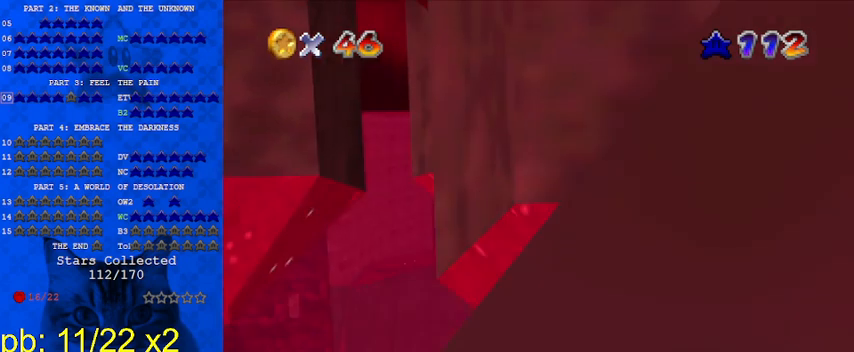
{"keys": ["down"], "events": [[167, "d", "down"], [233, "right", "down"], [267, "d", "up"], [267, "down", "down"], [433, "right", "up"]]}
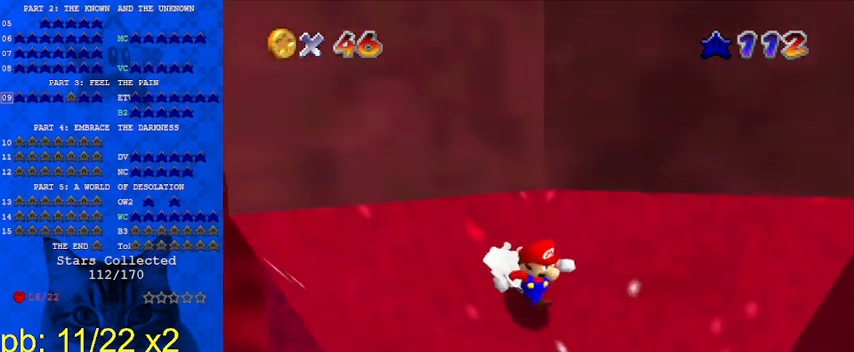
{"keys": ["down", "right"], "events": [[433, "right", "down"]]}
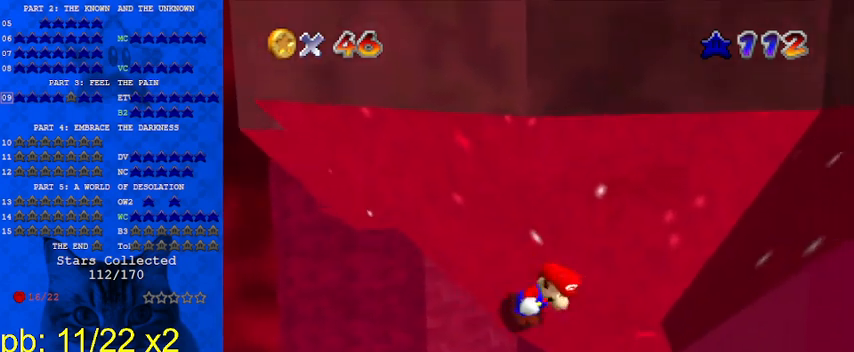
{"keys": ["shift", "up"], "events": [[33, "down", "up"], [100, "left", "down"], [133, "right", "up"], [133, "up", "down"], [233, "left", "up"], [367, "shift", "down"]]}
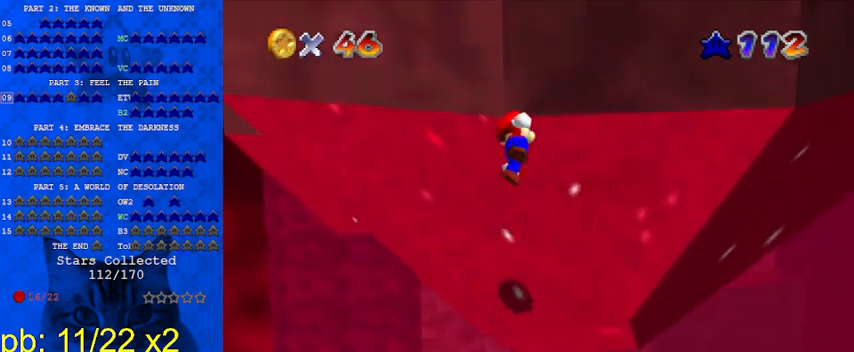
{"keys": ["left"], "events": [[100, "a", "down"], [100, "left", "down"], [233, "a", "up"], [333, "up", "up"], [433, "shift", "up"]]}
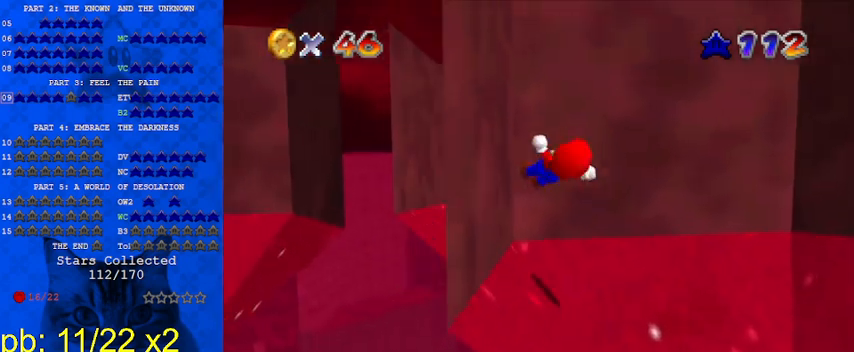
{"keys": ["shift", "up"], "events": [[67, "up", "down"], [133, "shift", "down"], [167, "left", "up"]]}
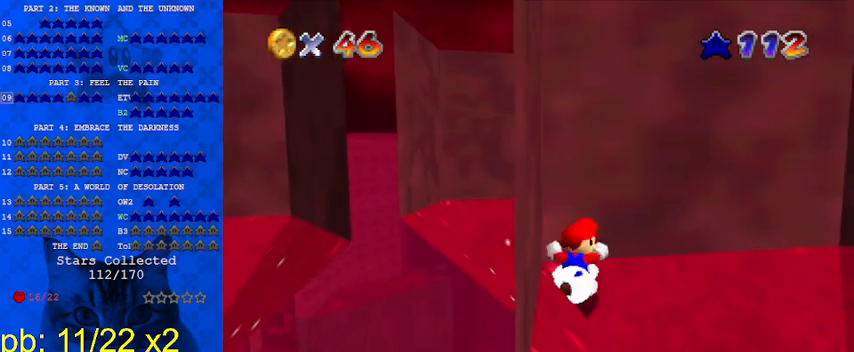
{"keys": ["left"], "events": [[33, "shift", "up"], [33, "up", "up"], [267, "d", "down"], [367, "d", "up"], [500, "left", "down"]]}
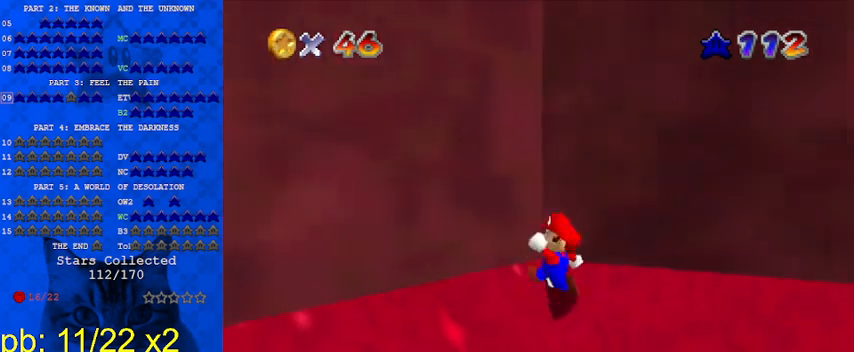
{"keys": ["down", "right"], "events": [[33, "down", "down"], [267, "a", "down"], [333, "left", "up"], [367, "a", "up"], [433, "right", "down"]]}
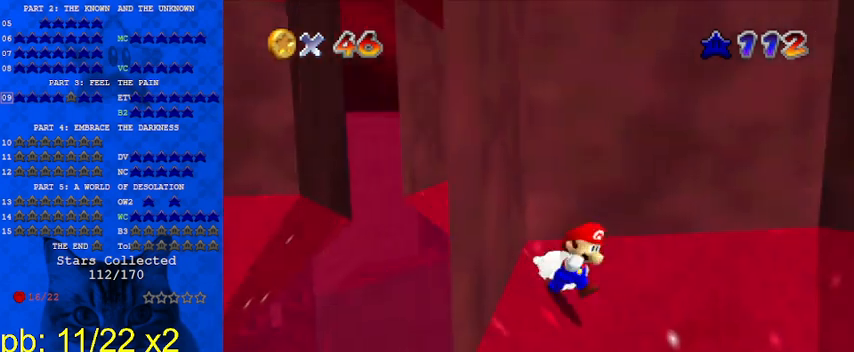
{"keys": ["down", "right"], "events": []}
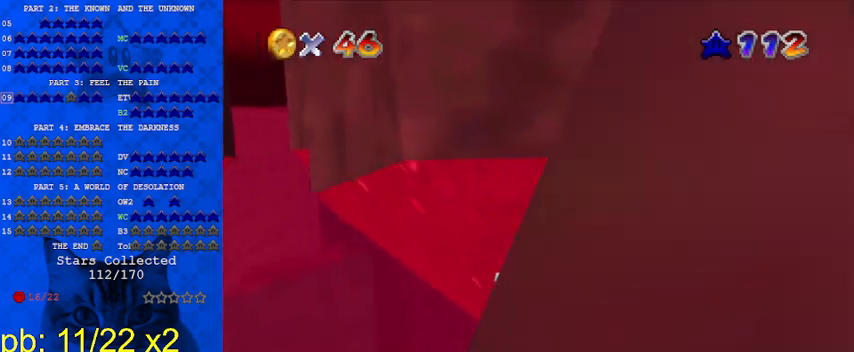
{"keys": ["left", "shift", "up"], "events": [[200, "down", "up"], [300, "left", "down"], [333, "right", "up"], [333, "up", "down"], [400, "shift", "down"]]}
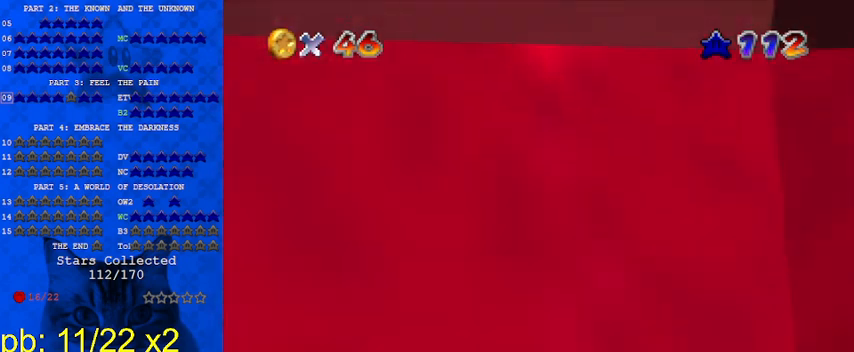
{"keys": ["left", "shift", "up"], "events": [[67, "d", "down"], [200, "d", "up"]]}
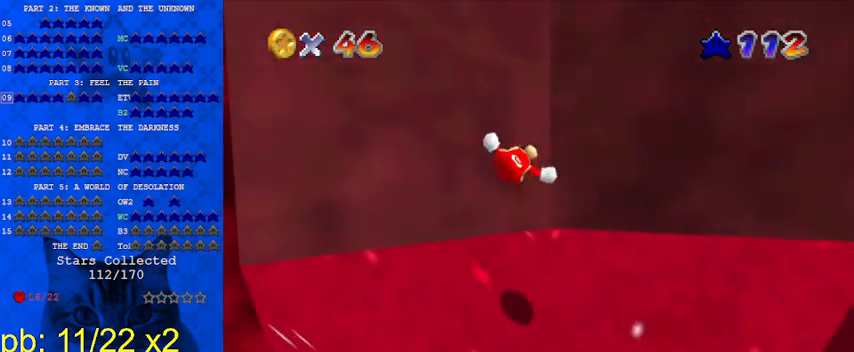
{"keys": ["shift", "up"], "events": [[100, "shift", "up"], [167, "shift", "down"], [233, "left", "up"]]}
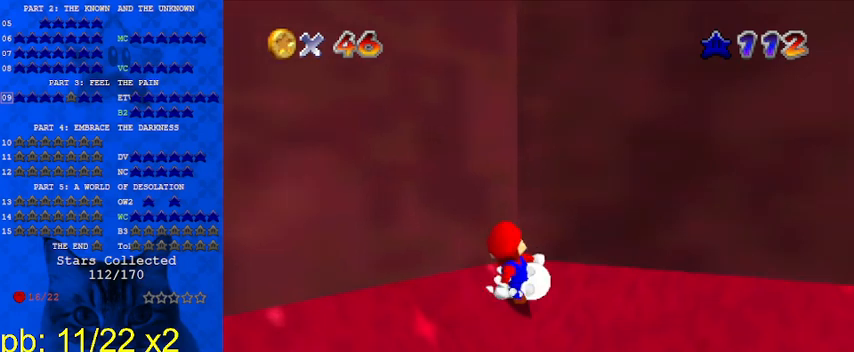
{"keys": ["left"], "events": [[33, "up", "up"], [100, "shift", "up"], [233, "left", "down"]]}
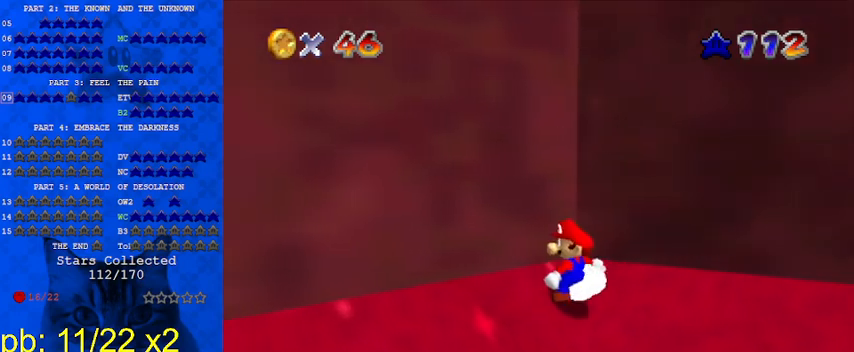
{"keys": [], "events": [[67, "left", "up"], [333, "up", "down"], [433, "up", "up"]]}
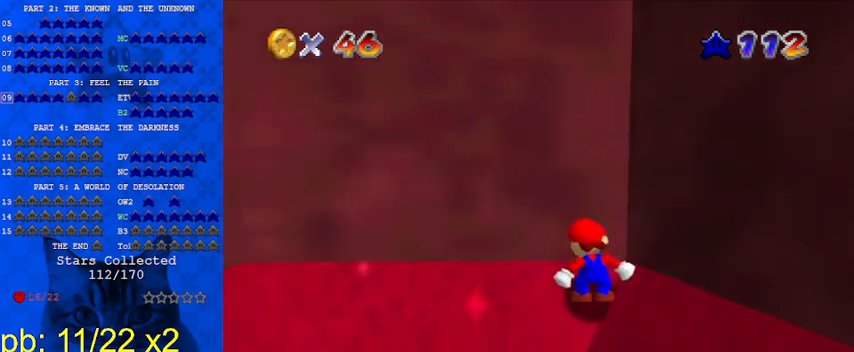
{"keys": ["down", "right"], "events": [[67, "left", "down"], [167, "a", "down"], [167, "down", "down"], [267, "a", "up"], [267, "left", "up"], [333, "a", "down"], [333, "right", "down"], [433, "a", "up"]]}
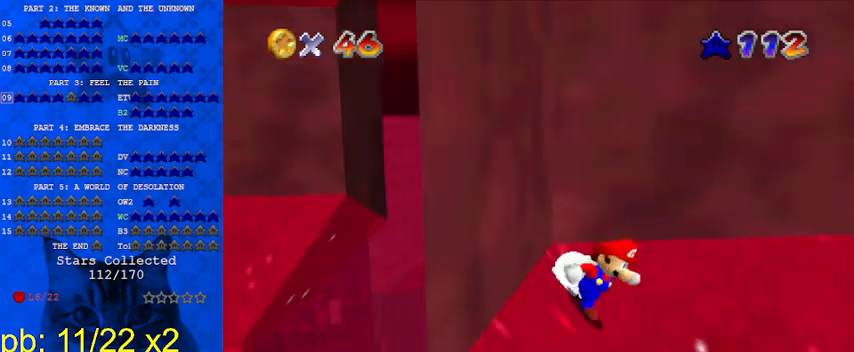
{"keys": ["down", "right"], "events": [[367, "down", "up"], [500, "down", "down"]]}